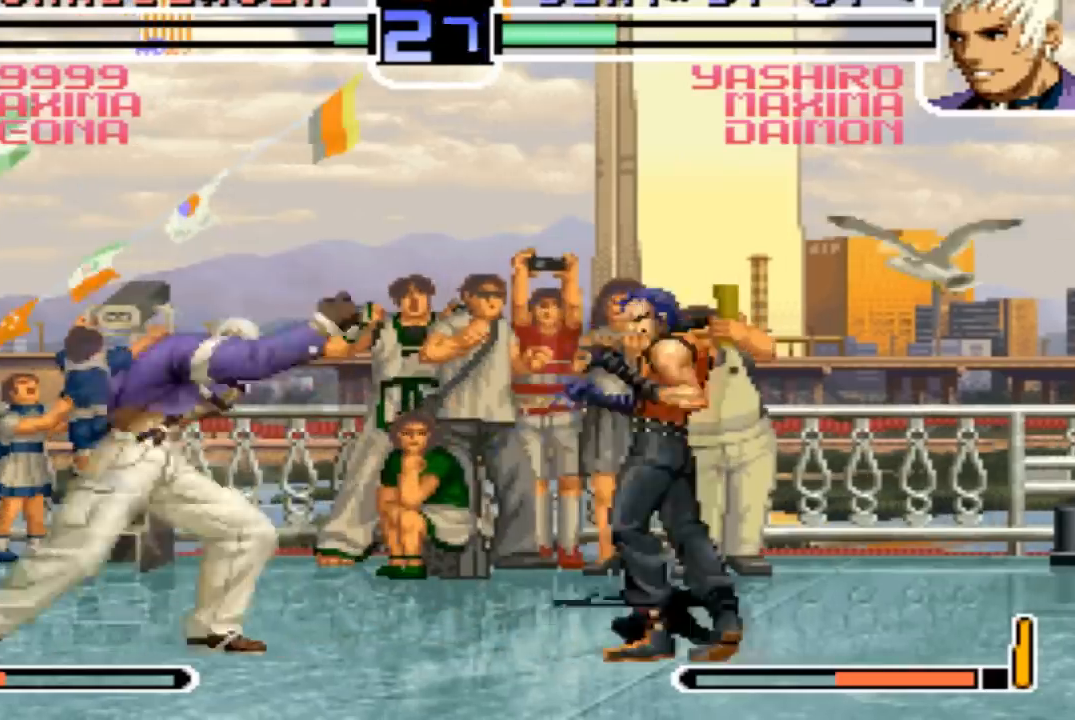
Gameplay with a controller (arcade stick); each line is a JSON object with the inputs held at the frame after it. "events" lists button and stick changes between this image and that frame as [ms after this image, input, new state], when the widget could be followed in between. Not read: L3 R3.
{"buttons": [], "left_stick": "left", "events": [[100, "left_stick", "left"], [301, "left_stick", "center"], [367, "SQUARE", "down"], [434, "SQUARE", "up"], [501, "left_stick", "left"]]}
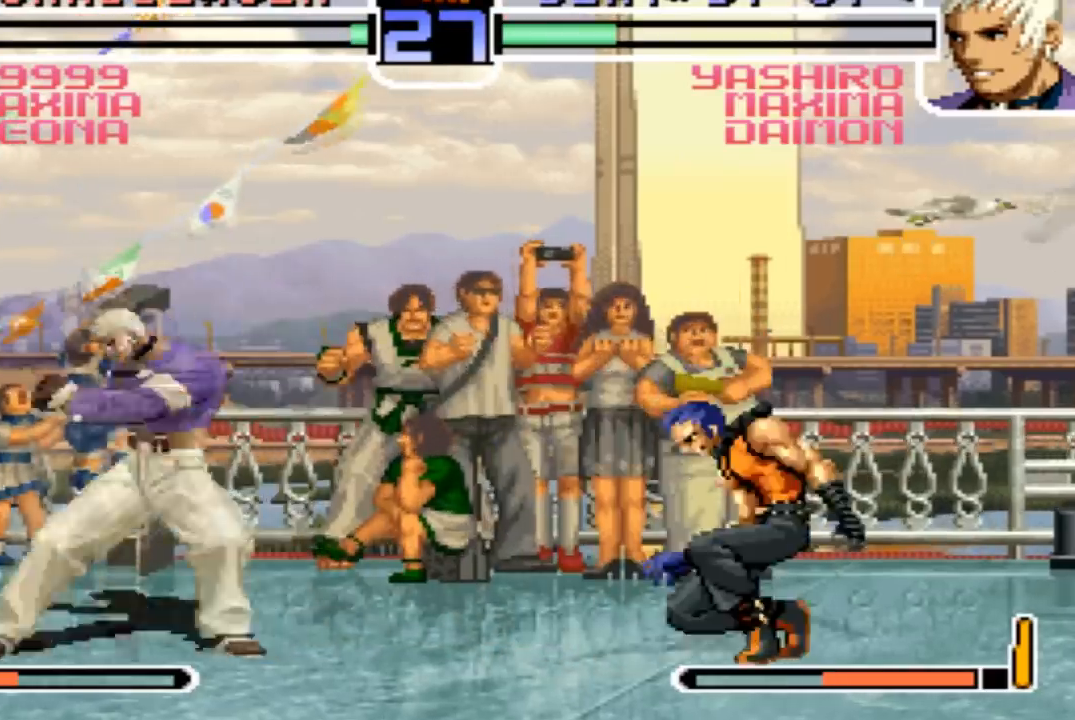
{"buttons": [], "left_stick": "left", "events": [[233, "TRIANGLE", "down"], [267, "left_stick", "center"], [300, "TRIANGLE", "up"], [400, "left_stick", "left"]]}
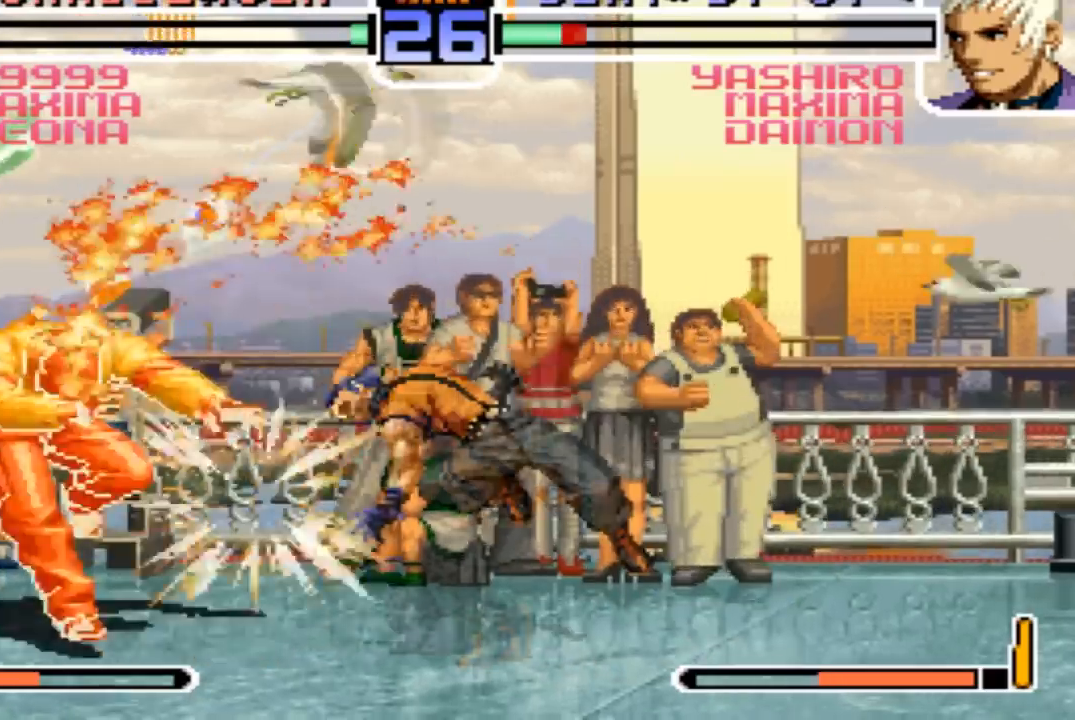
{"buttons": ["SQUARE", "TRIANGLE"], "left_stick": "center", "events": [[334, "left_stick", "center"], [467, "SQUARE", "down"], [467, "TRIANGLE", "down"]]}
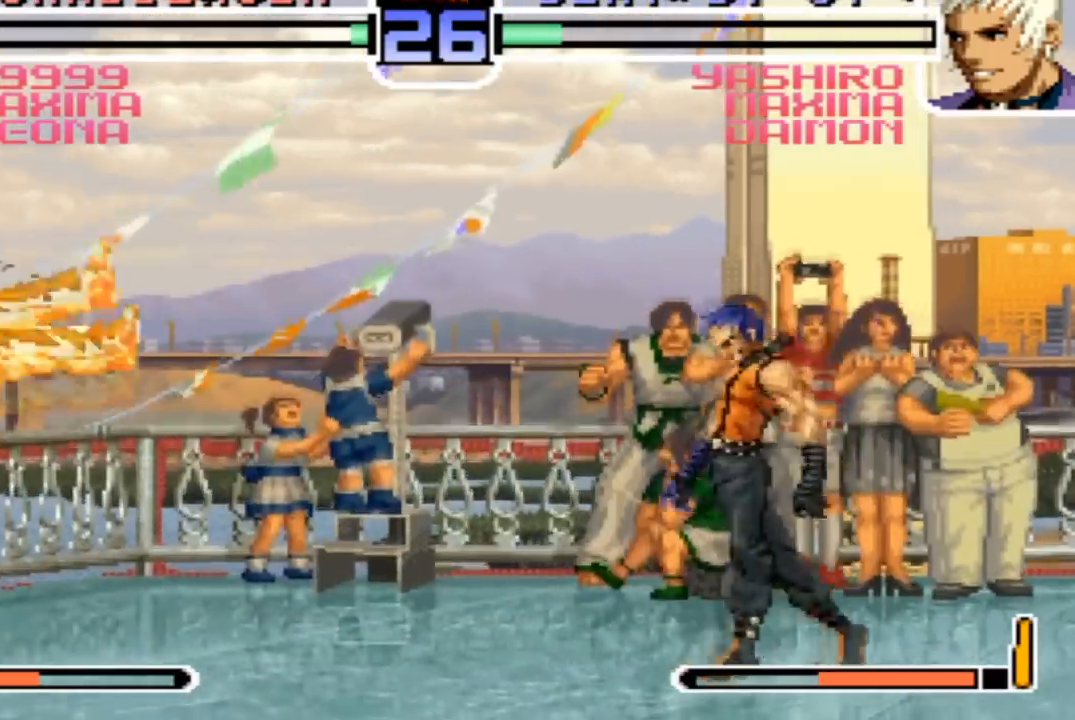
{"buttons": [], "left_stick": "left", "events": [[66, "SQUARE", "up"], [66, "TRIANGLE", "up"], [367, "left_stick", "left"]]}